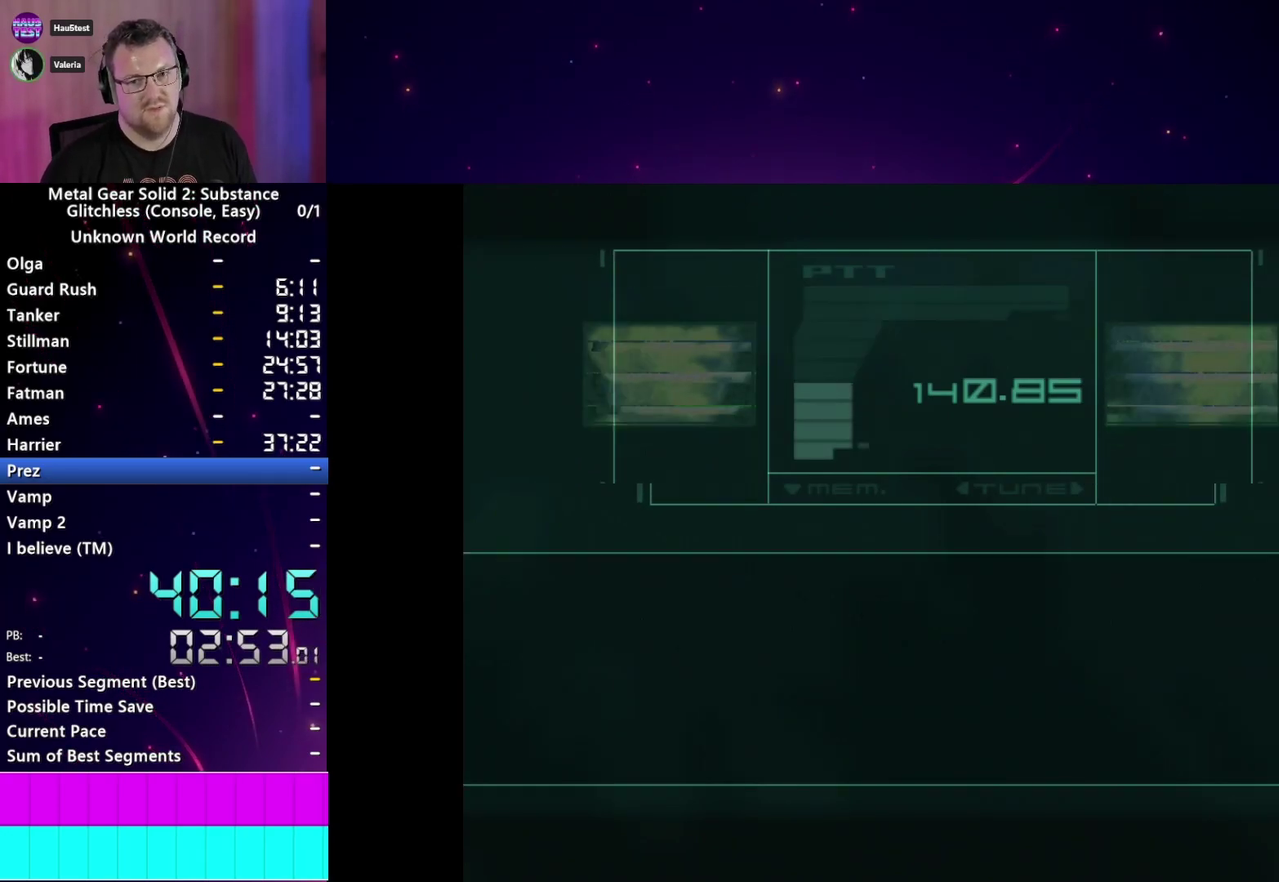
Gameplay with a controller (PlayStation layout); each line is a JSON object with the inputs held at the frame after it. "events" lists button and stick changes between this image and that frame as [ms after this image, input, new state], when the widget could be followed in between. This overlay highlights the sticks when they move; stick clicks (L3 R3) are not distinguishable. Not read: CIRCLE L3 R3.
{"buttons": ["DPAD_RIGHT"], "left_stick": "center", "right_stick": "center", "events": [[317, "DPAD_RIGHT", "down"]]}
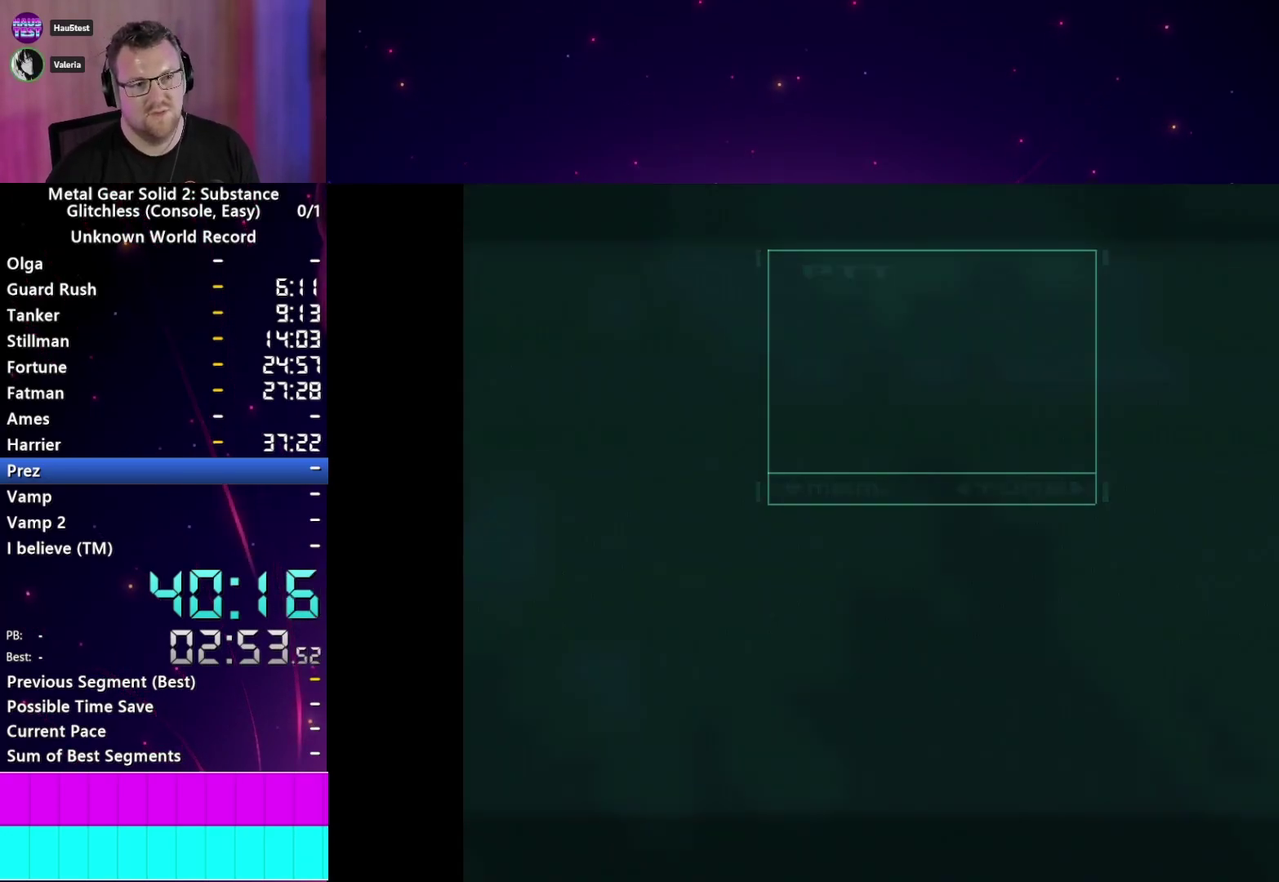
{"buttons": ["DPAD_RIGHT"], "left_stick": "center", "right_stick": "center", "events": []}
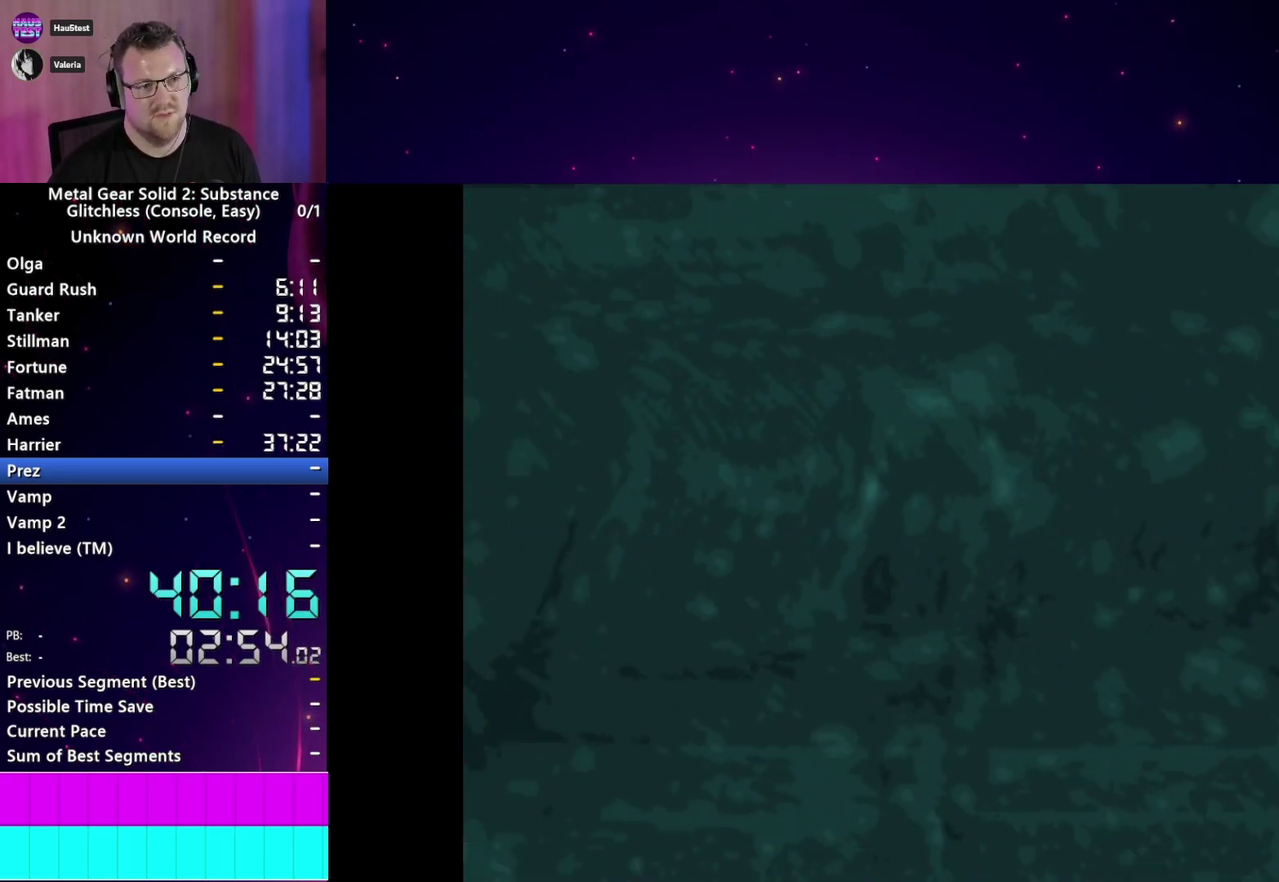
{"buttons": ["DPAD_RIGHT"], "left_stick": "center", "right_stick": "center", "events": []}
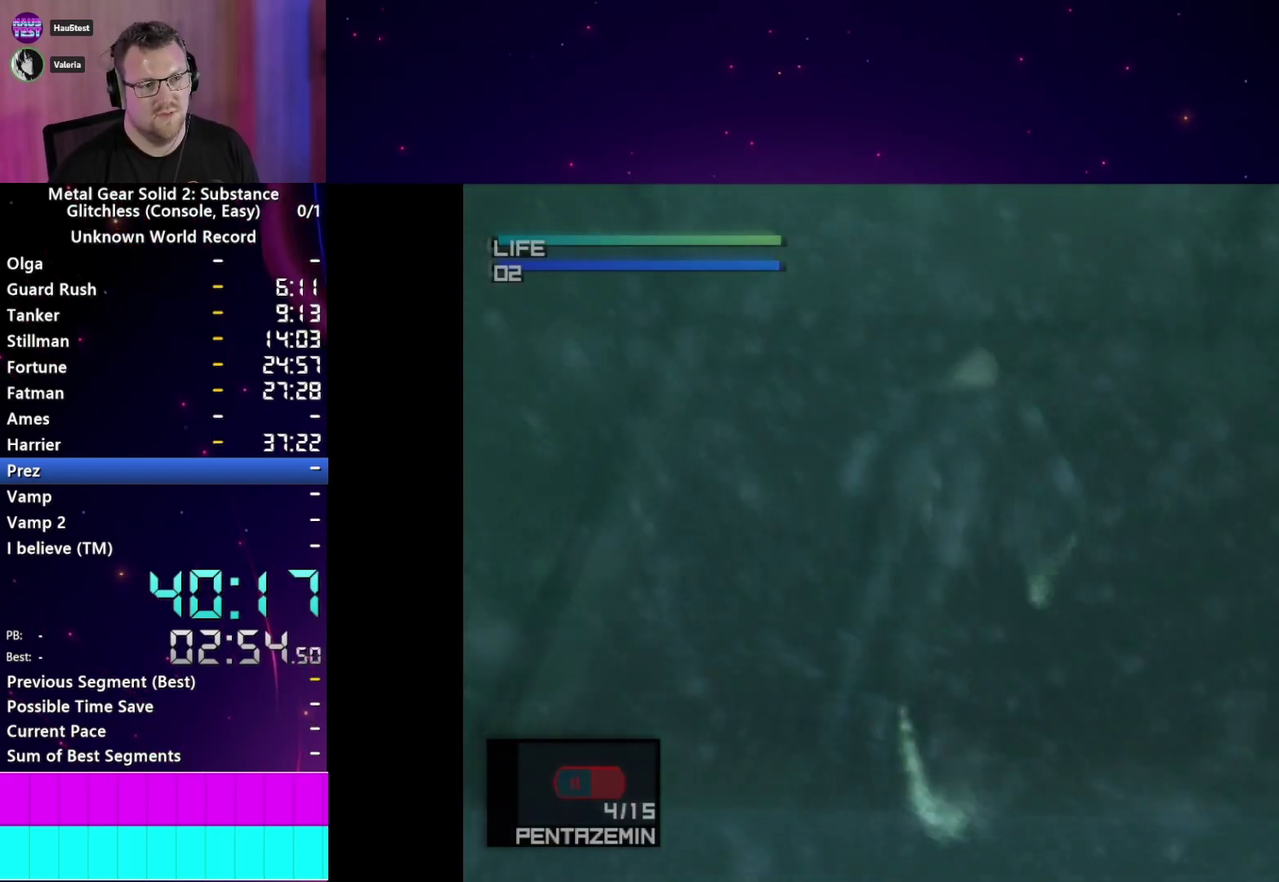
{"buttons": ["DPAD_RIGHT"], "left_stick": "center", "right_stick": "center", "events": []}
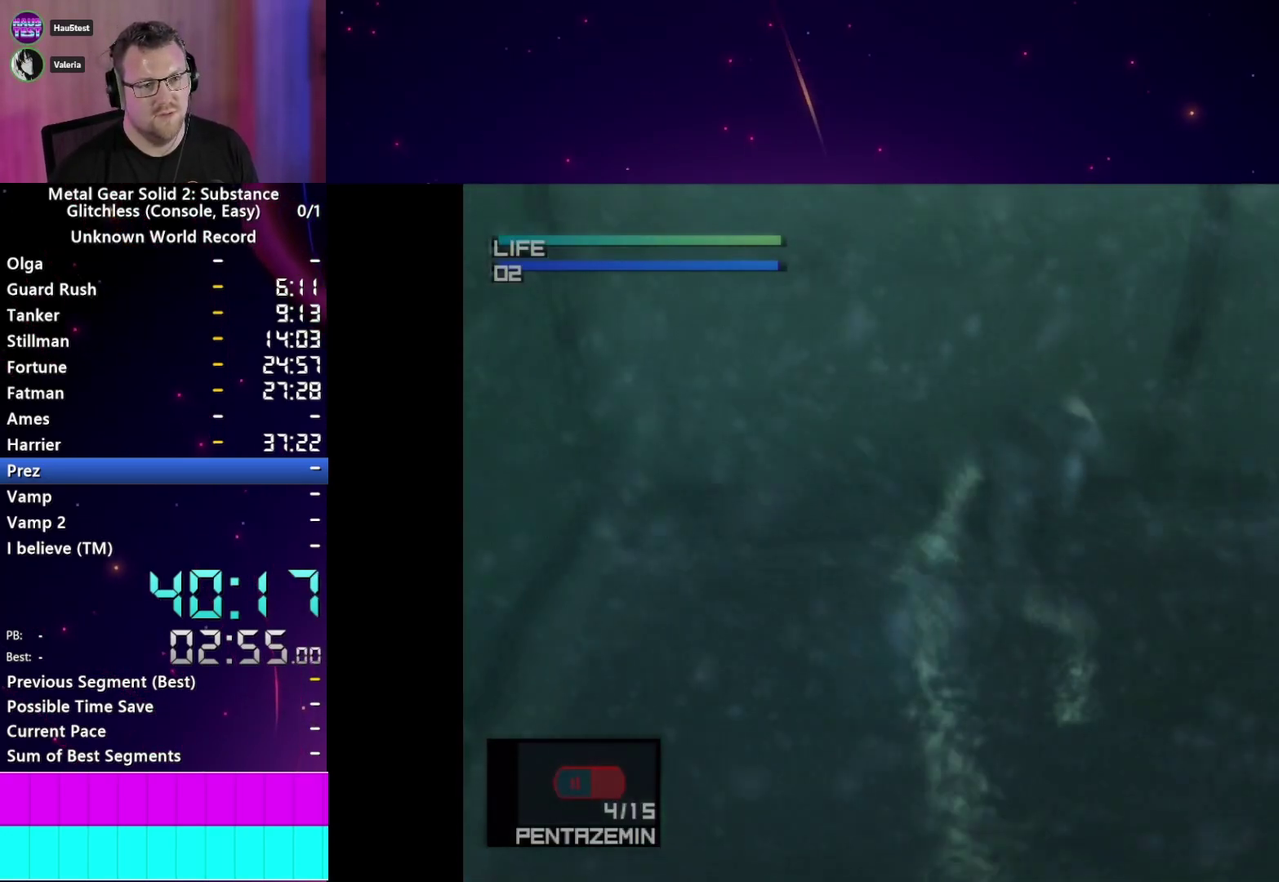
{"buttons": ["DPAD_RIGHT"], "left_stick": "center", "right_stick": "center", "events": []}
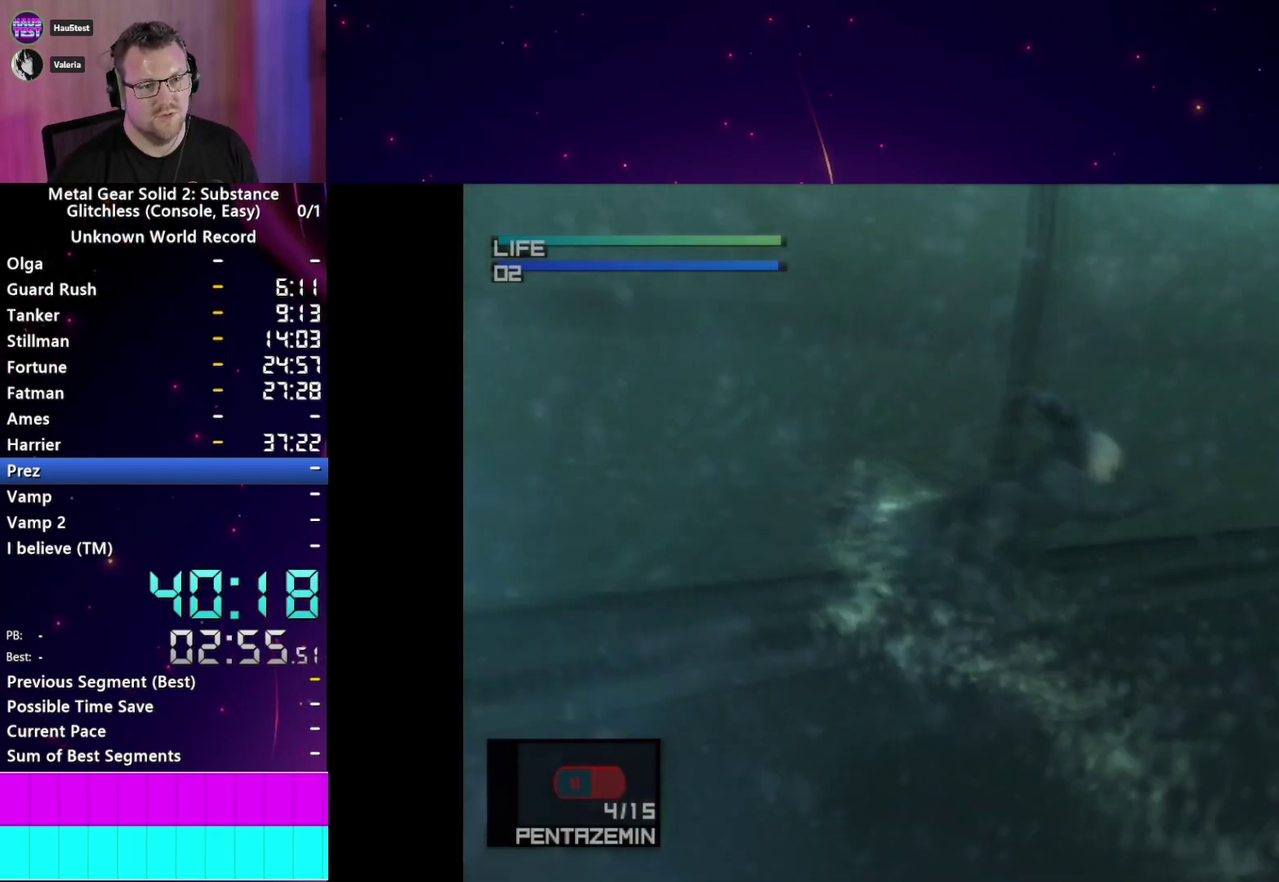
{"buttons": ["DPAD_RIGHT"], "left_stick": "center", "right_stick": "center", "events": []}
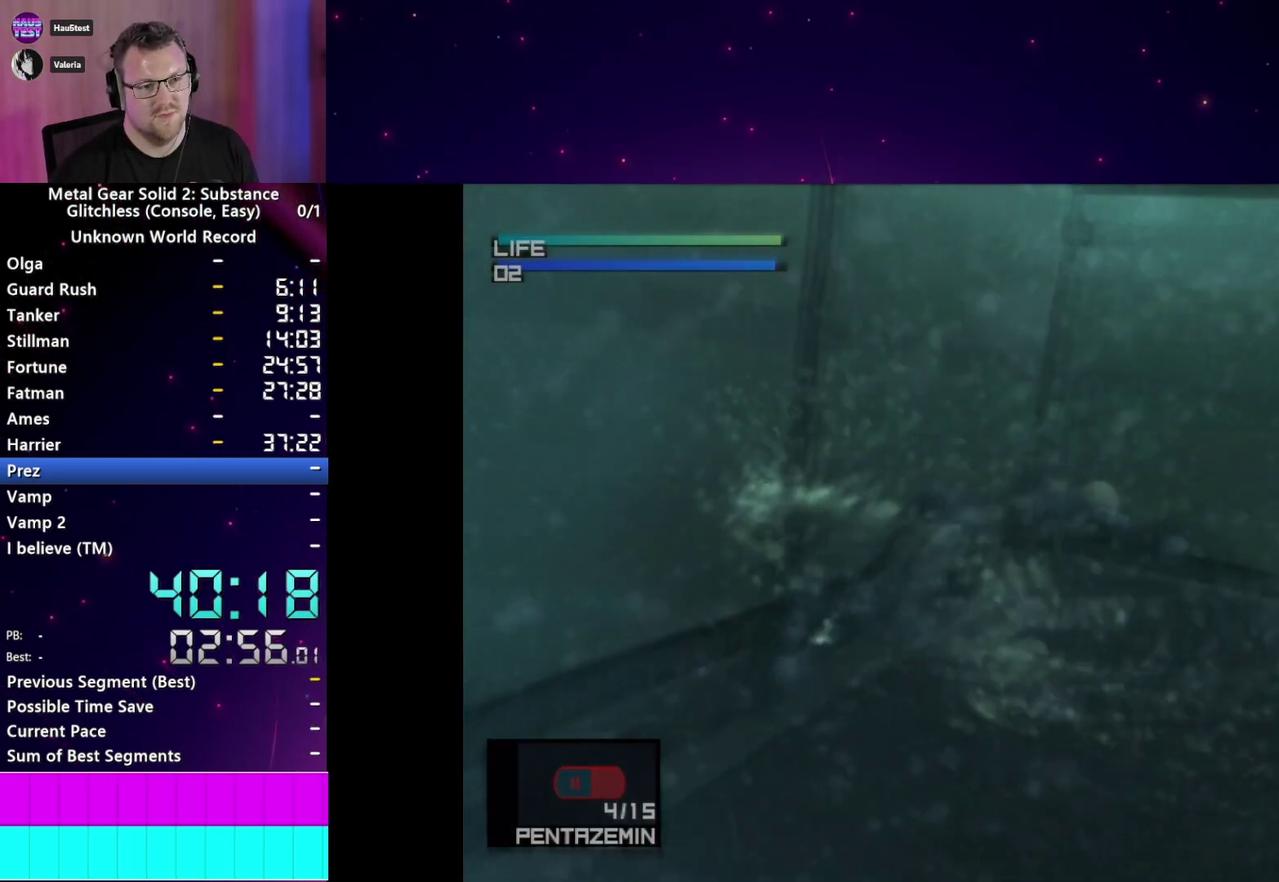
{"buttons": [], "left_stick": "center", "right_stick": "center", "events": [[467, "DPAD_RIGHT", "up"]]}
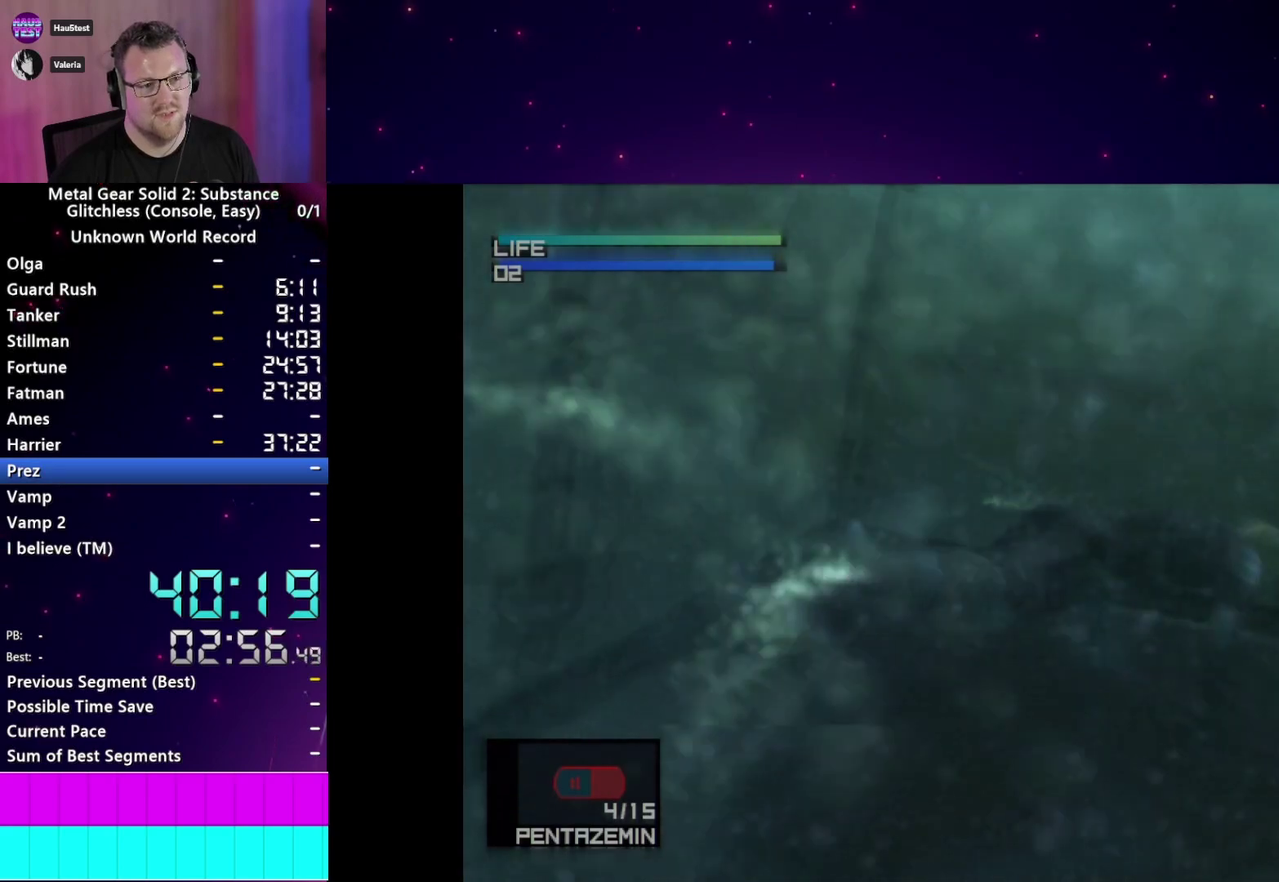
{"buttons": [], "left_stick": "down-right", "right_stick": "center", "events": [[467, "left_stick", "down-right"]]}
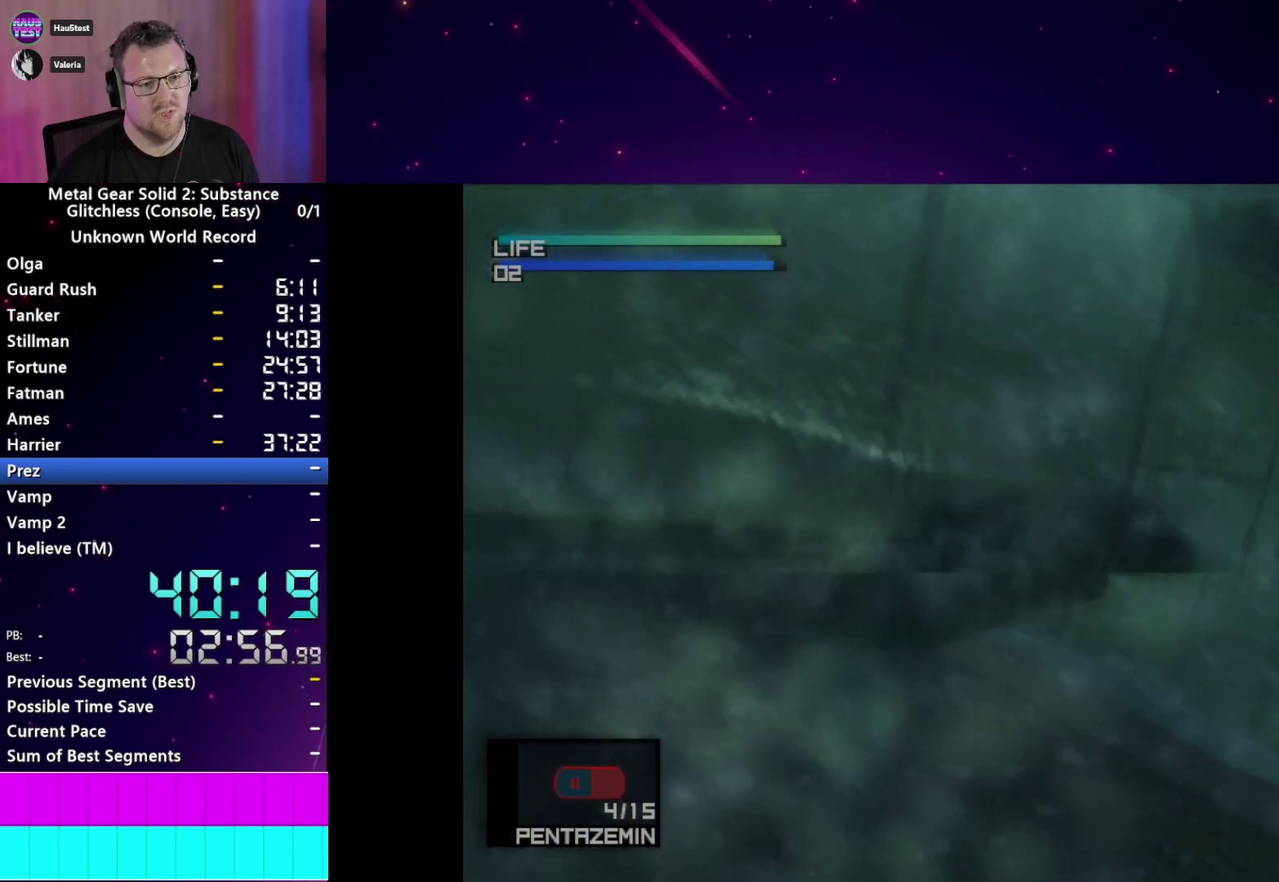
{"buttons": [], "left_stick": "center", "right_stick": "center", "events": [[117, "left_stick", "down"], [400, "left_stick", "center"]]}
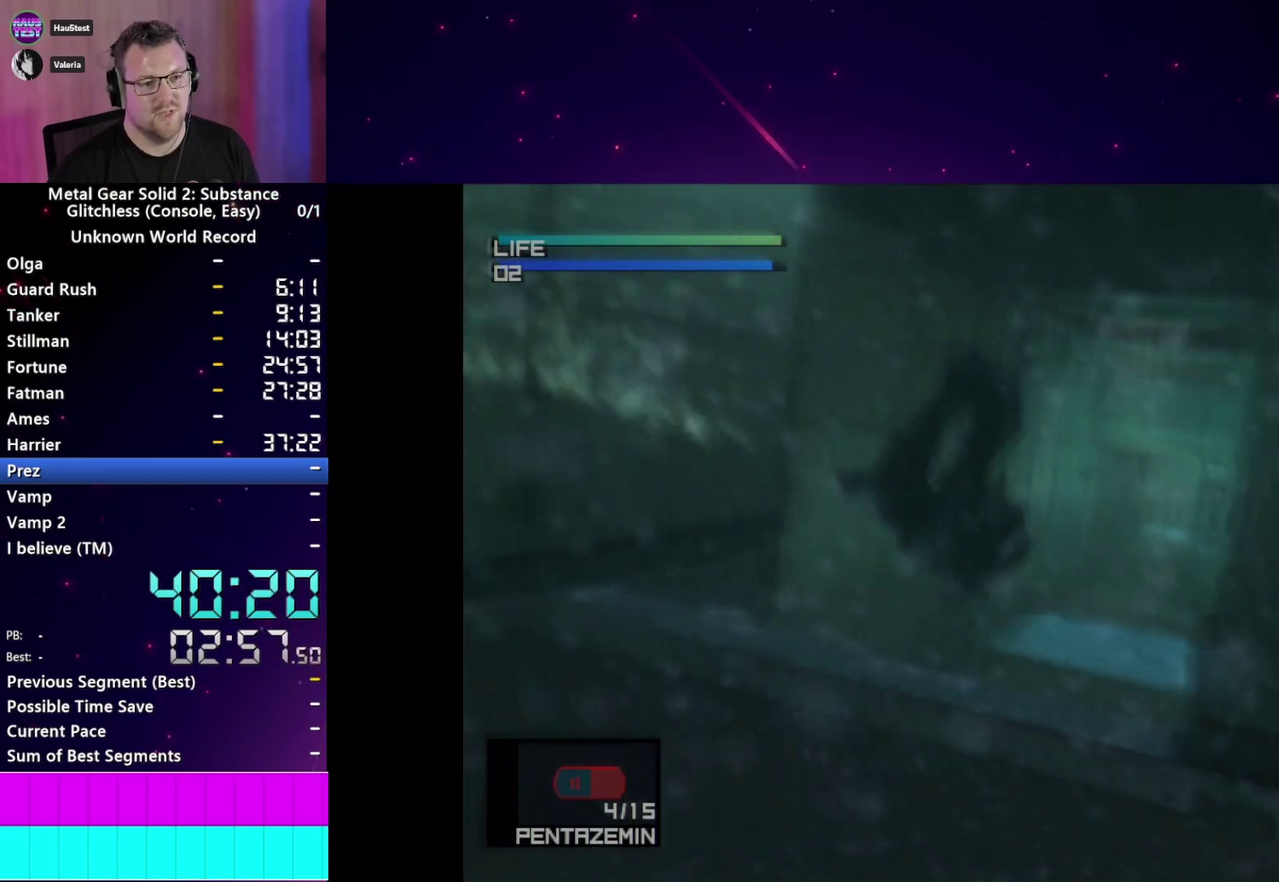
{"buttons": [], "left_stick": "center", "right_stick": "center", "events": []}
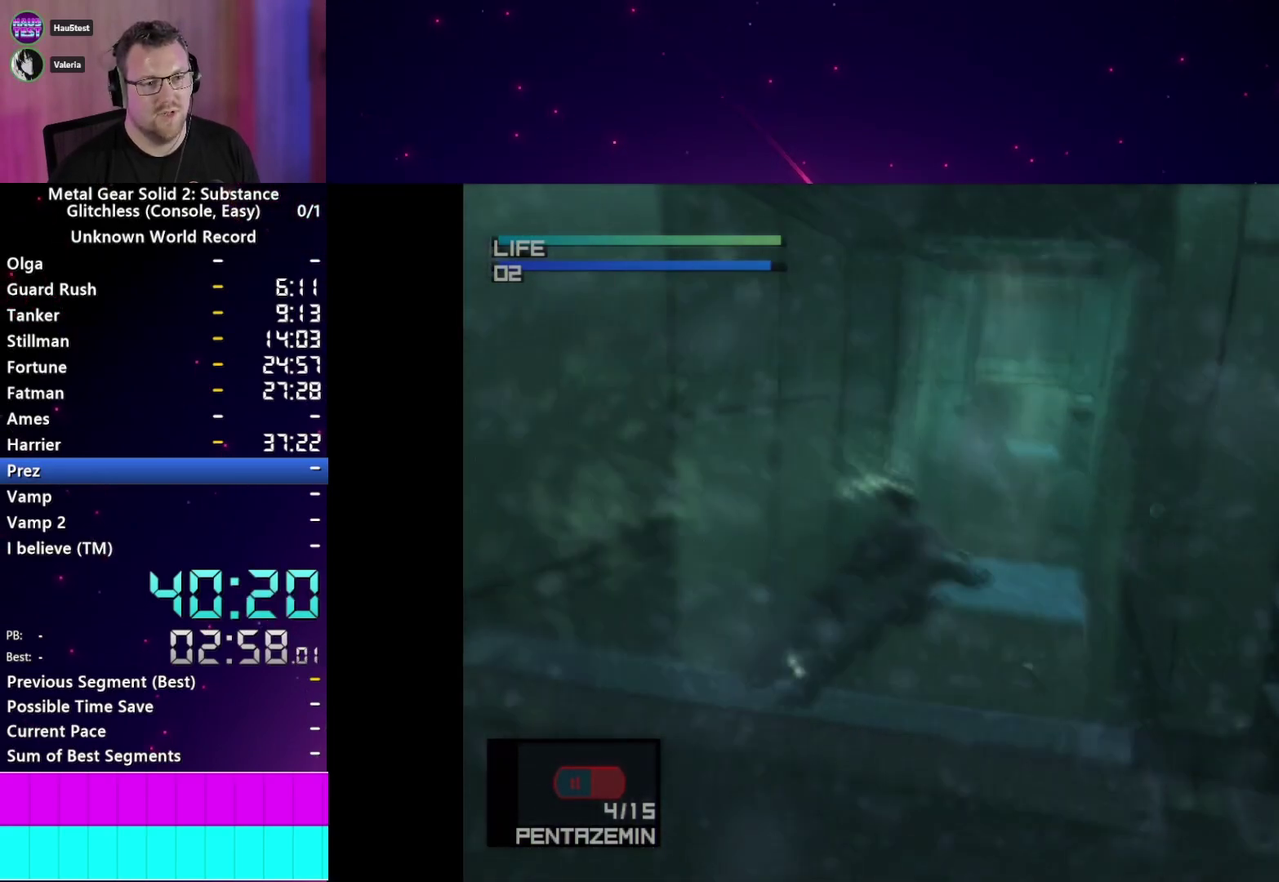
{"buttons": [], "left_stick": "center", "right_stick": "center", "events": [[217, "left_stick", "down-right"], [350, "left_stick", "center"]]}
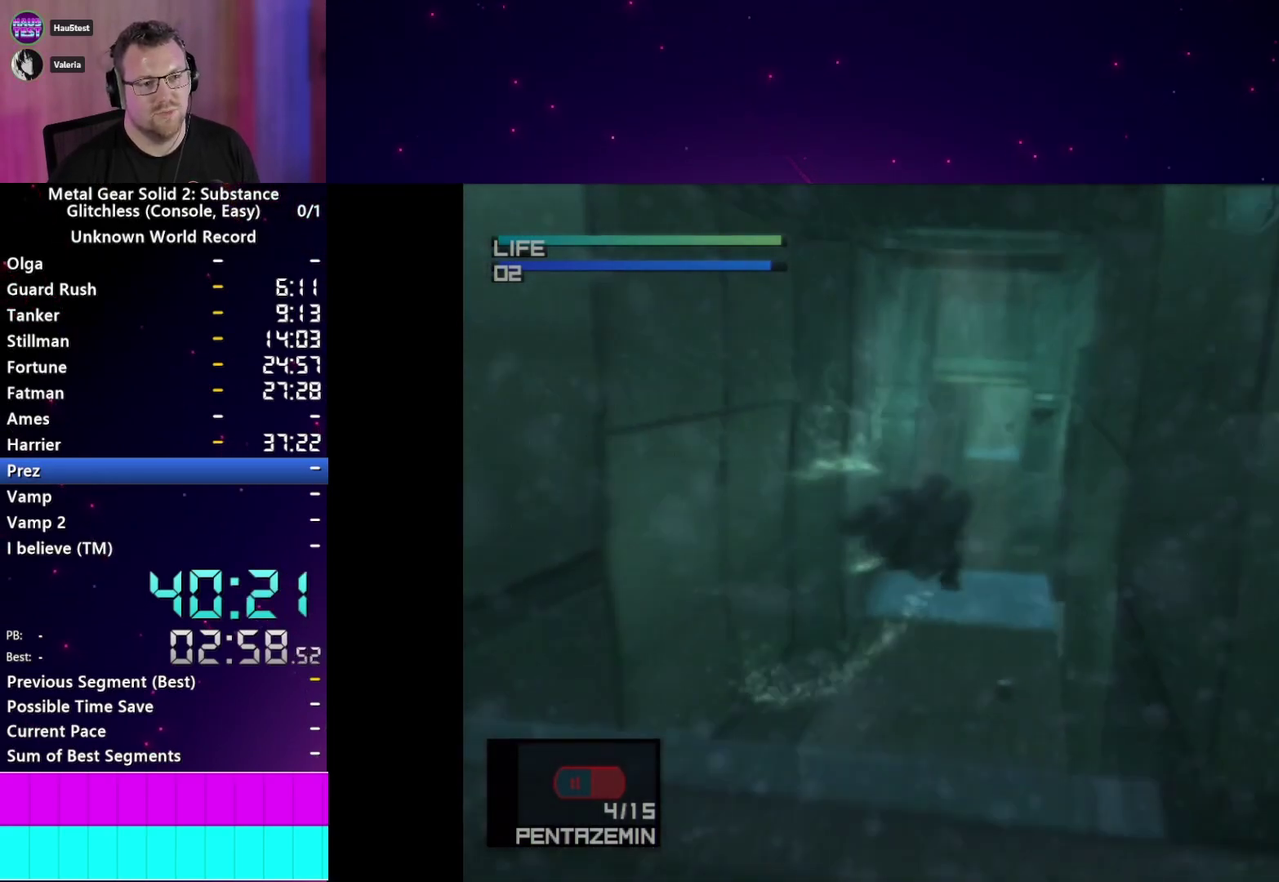
{"buttons": [], "left_stick": "center", "right_stick": "center", "events": []}
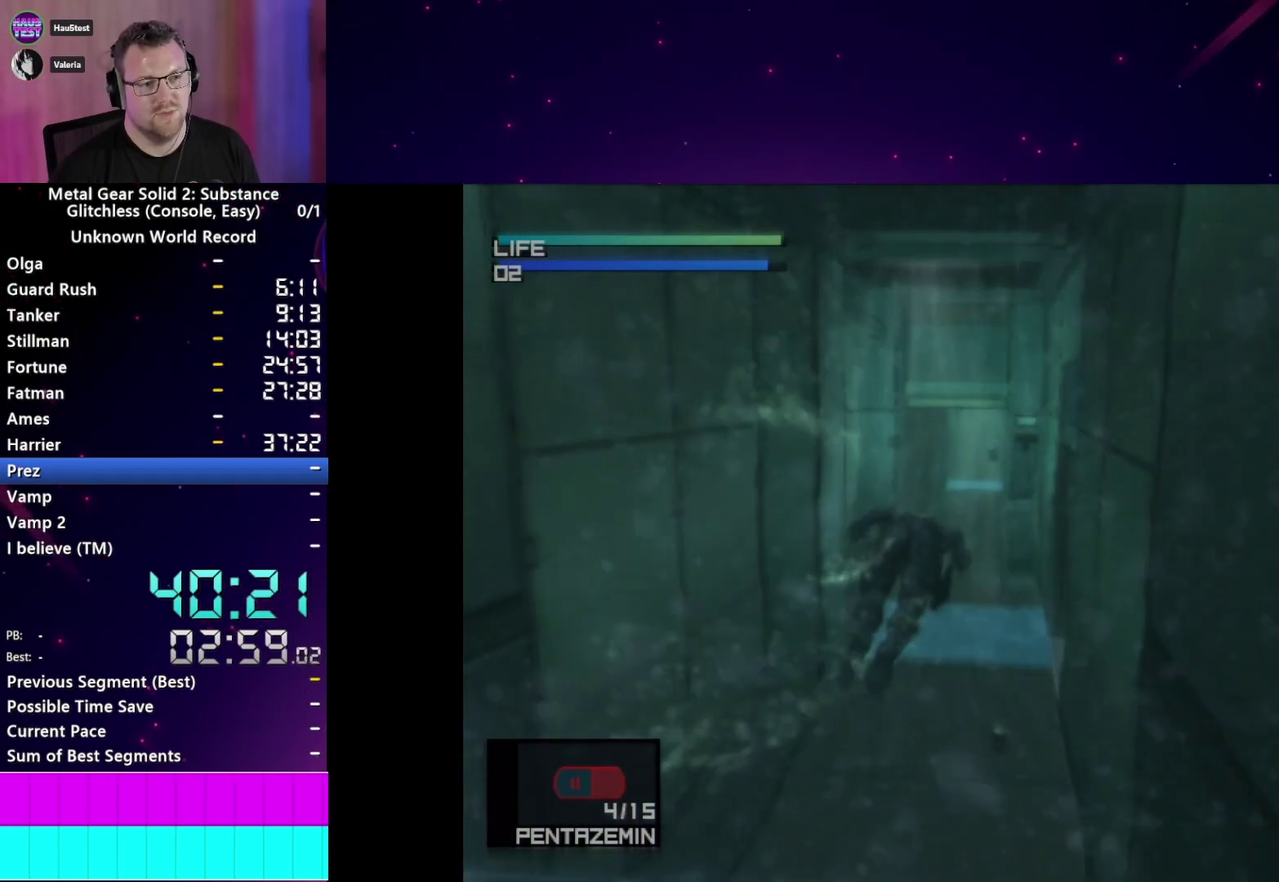
{"buttons": [], "left_stick": "center", "right_stick": "center", "events": [[133, "DPAD_RIGHT", "down"], [350, "DPAD_RIGHT", "up"]]}
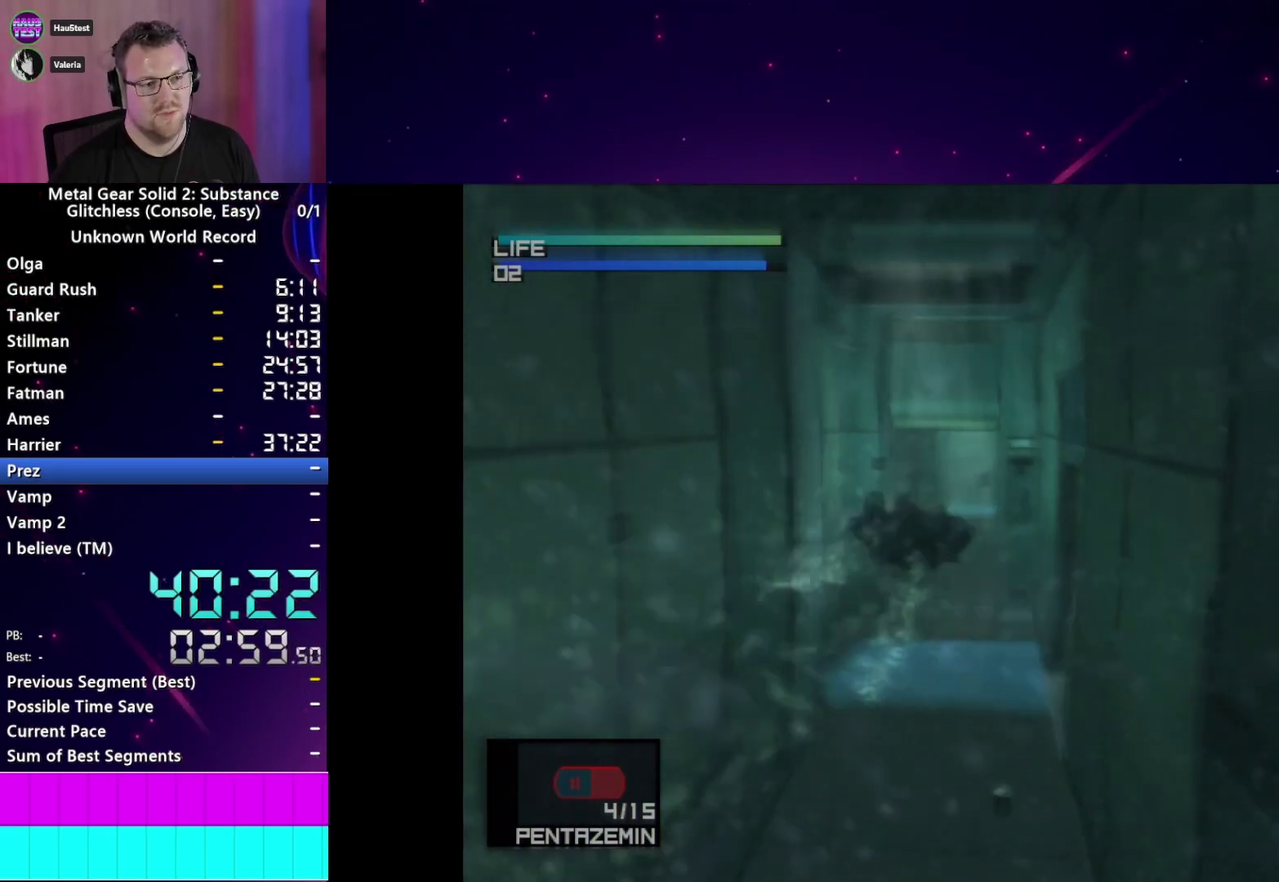
{"buttons": [], "left_stick": "center", "right_stick": "center", "events": []}
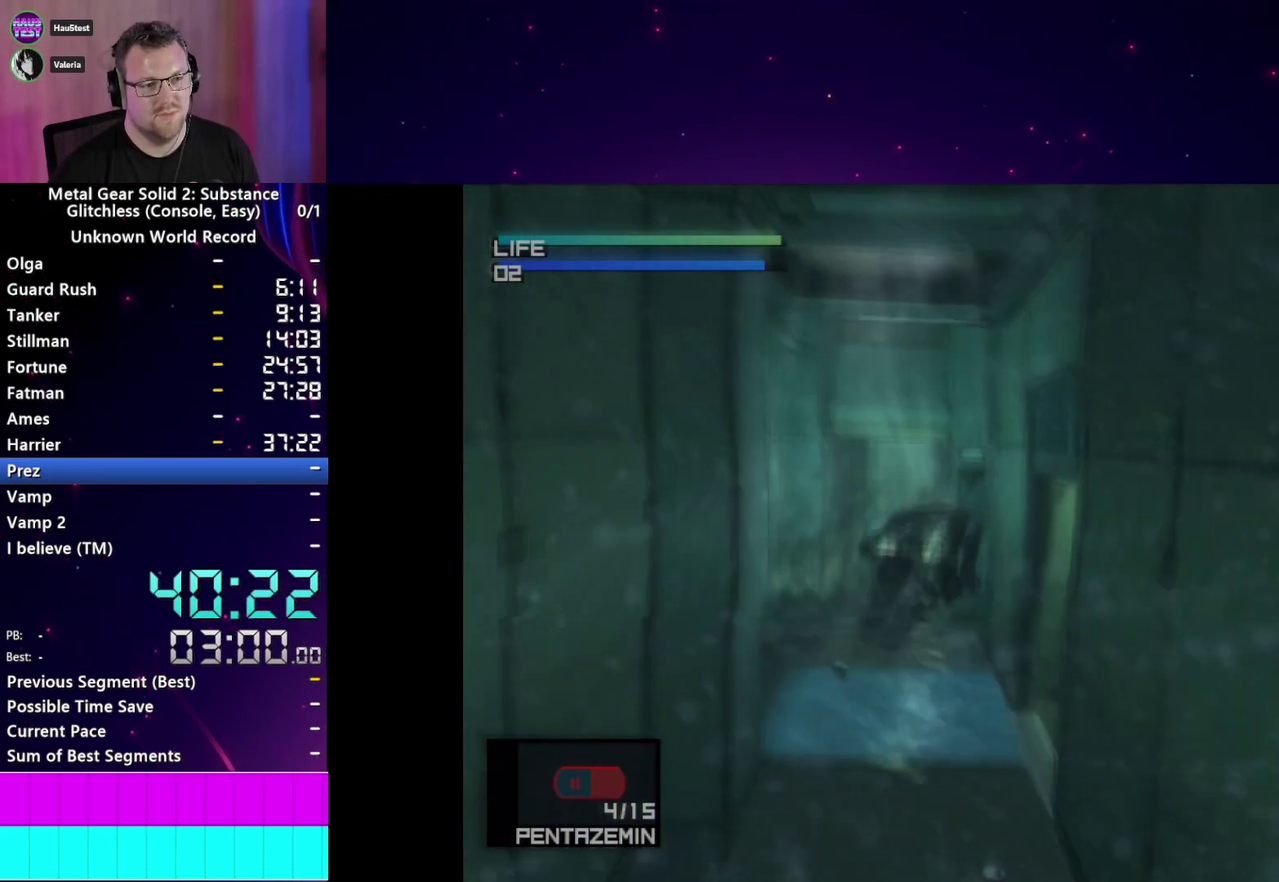
{"buttons": ["DPAD_RIGHT"], "left_stick": "center", "right_stick": "center", "events": [[67, "DPAD_RIGHT", "down"]]}
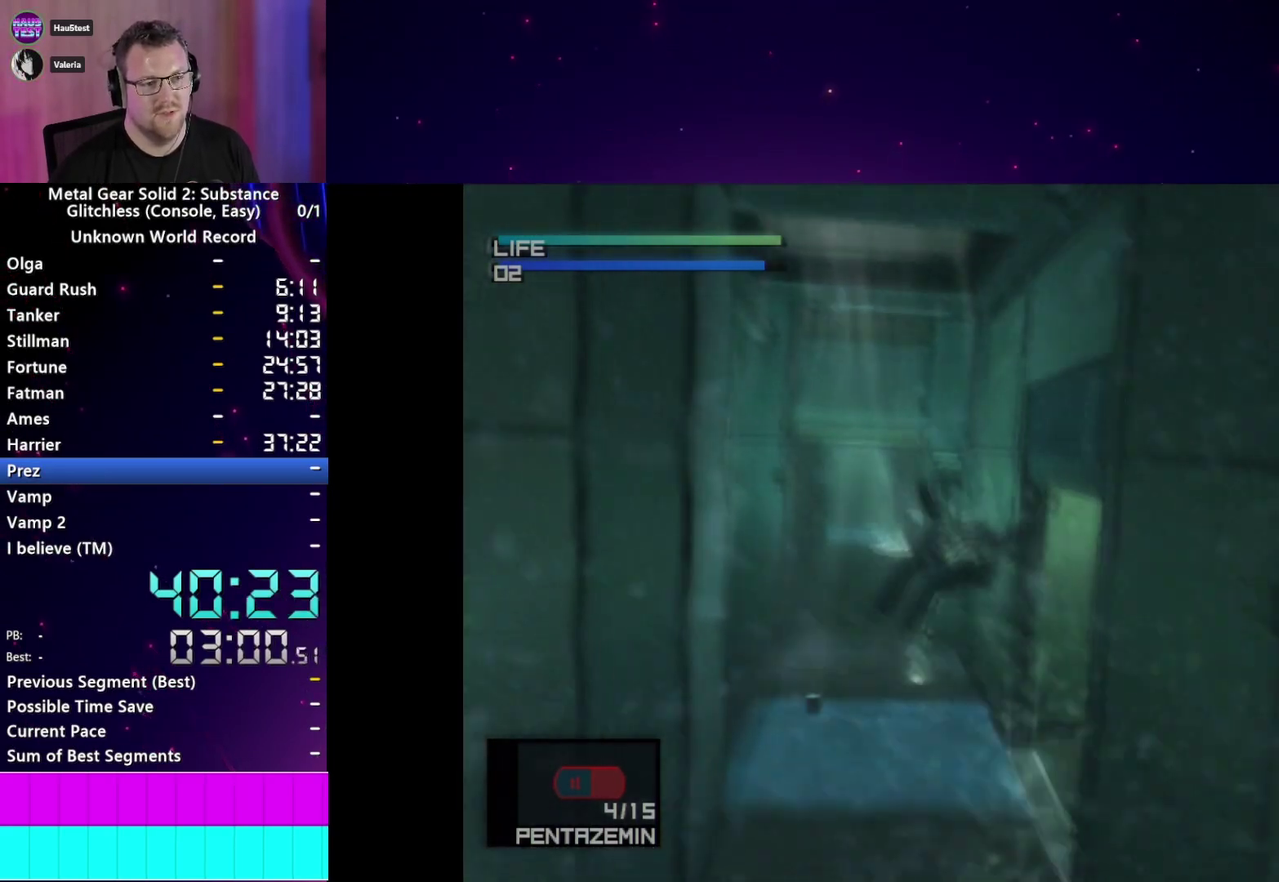
{"buttons": ["DPAD_RIGHT"], "left_stick": "center", "right_stick": "center", "events": []}
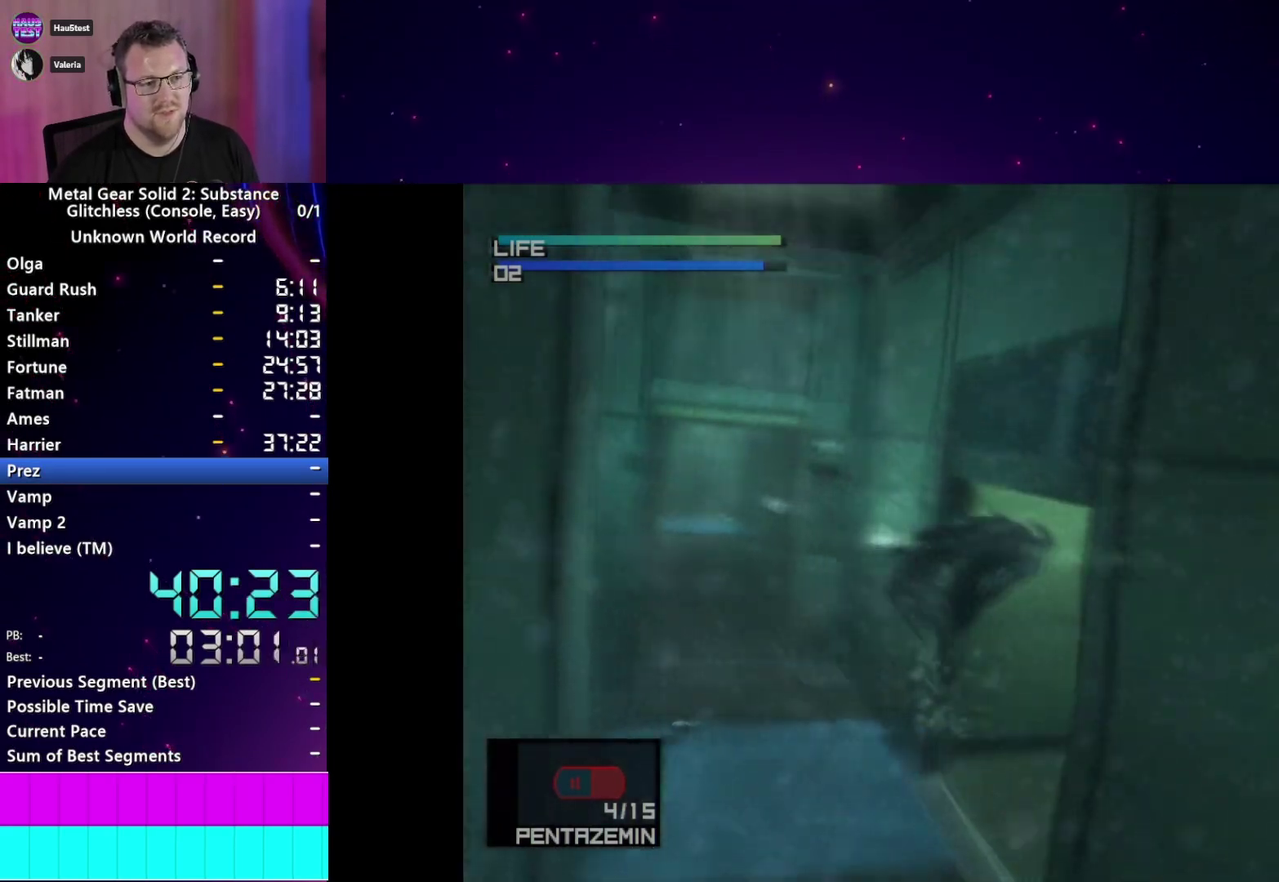
{"buttons": [], "left_stick": "center", "right_stick": "center", "events": [[200, "DPAD_RIGHT", "up"]]}
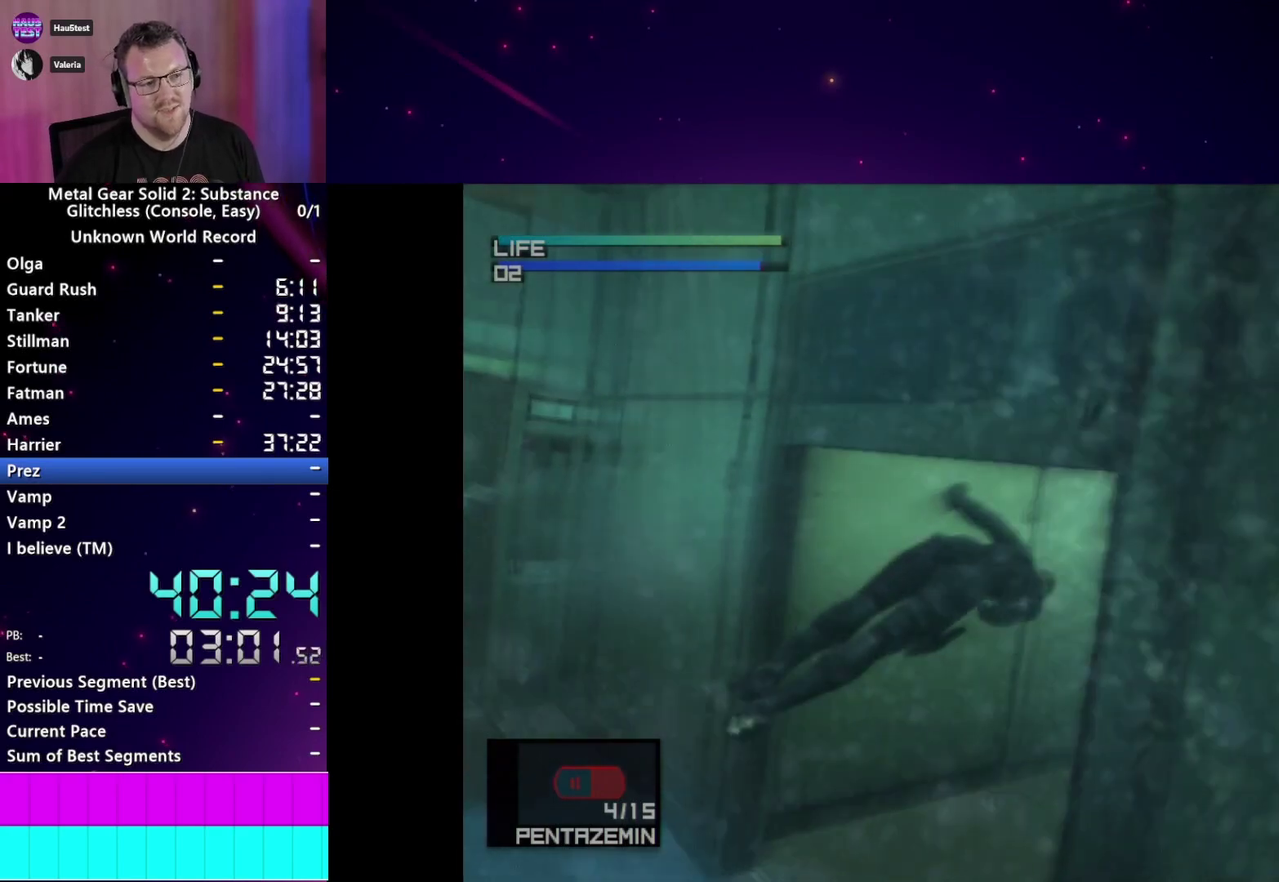
{"buttons": [], "left_stick": "center", "right_stick": "center", "events": []}
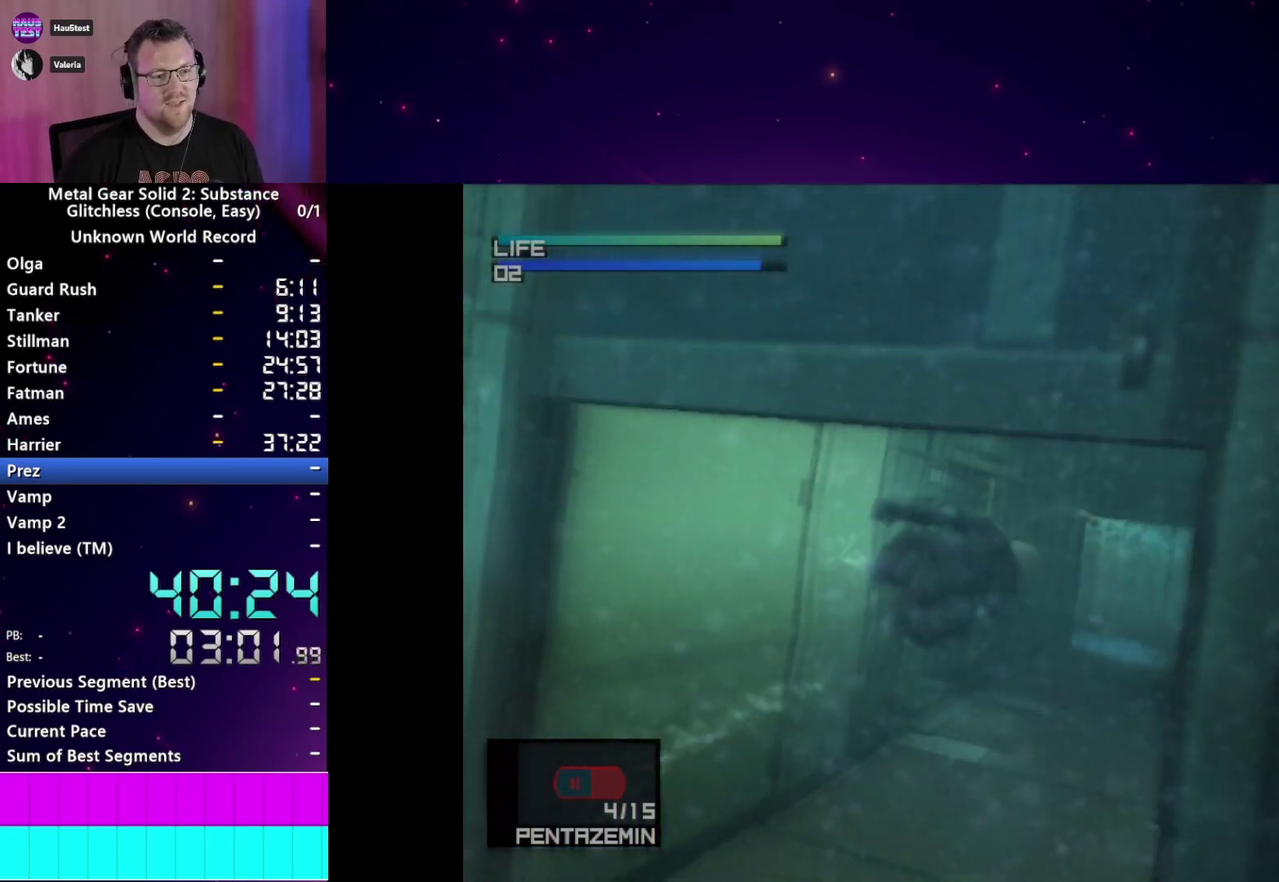
{"buttons": [], "left_stick": "center", "right_stick": "center", "events": []}
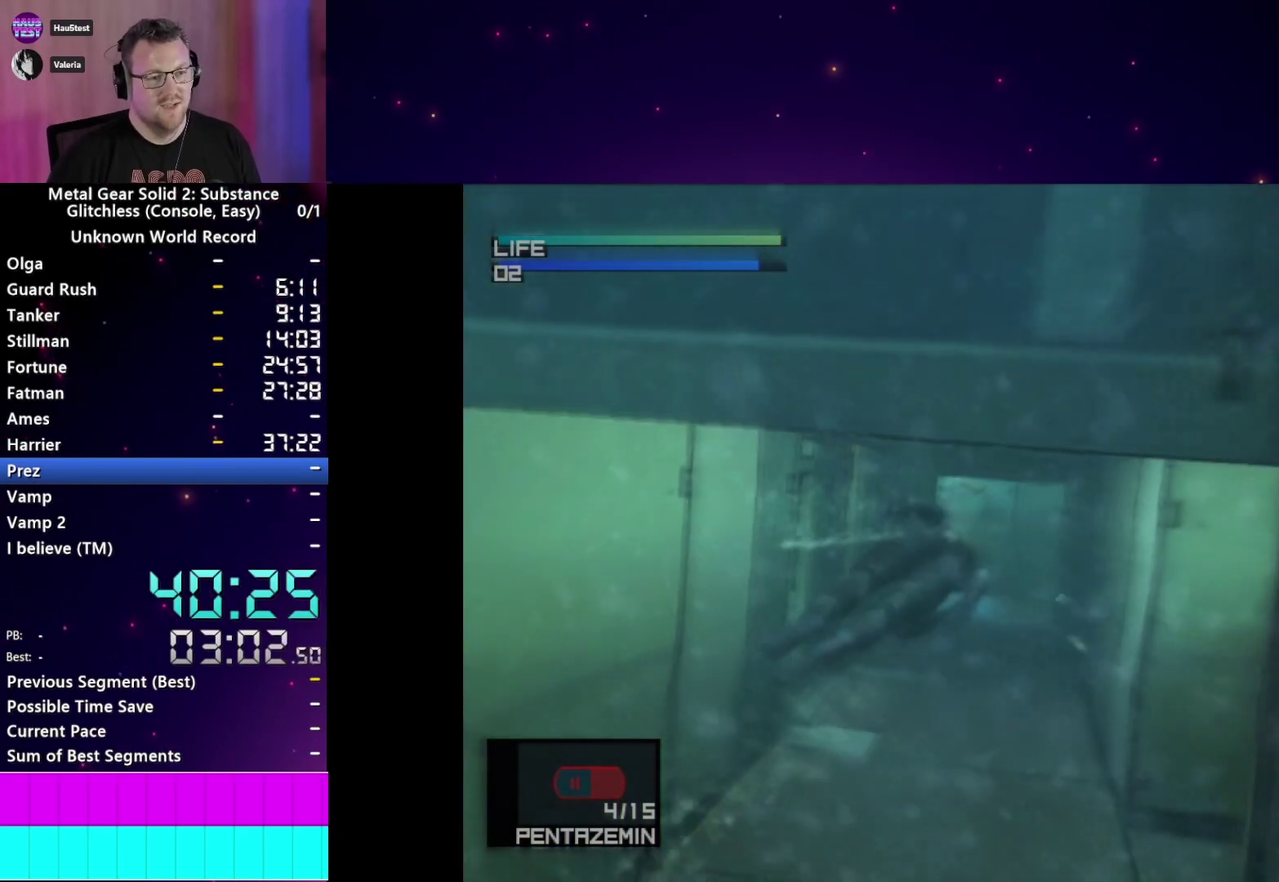
{"buttons": [], "left_stick": "center", "right_stick": "center", "events": []}
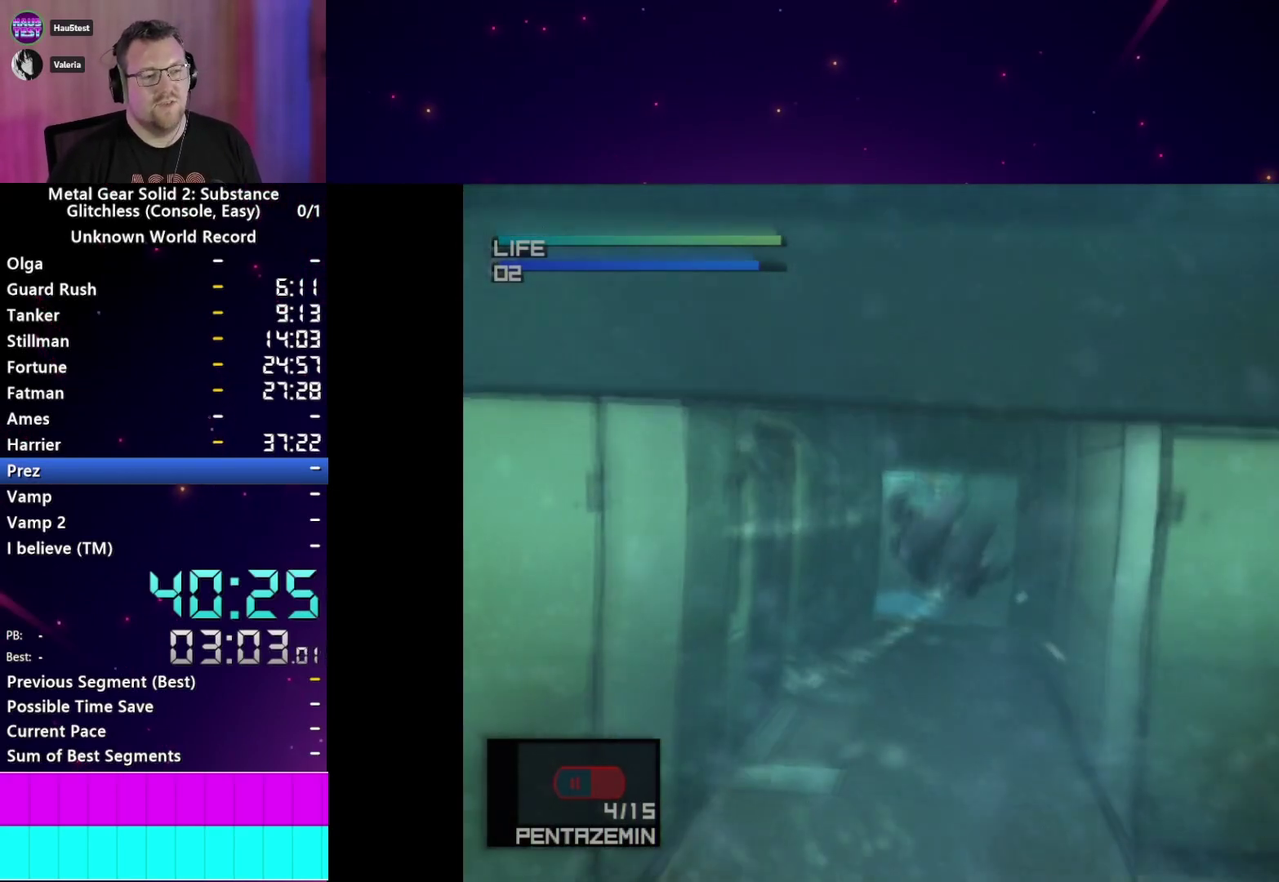
{"buttons": [], "left_stick": "center", "right_stick": "center", "events": []}
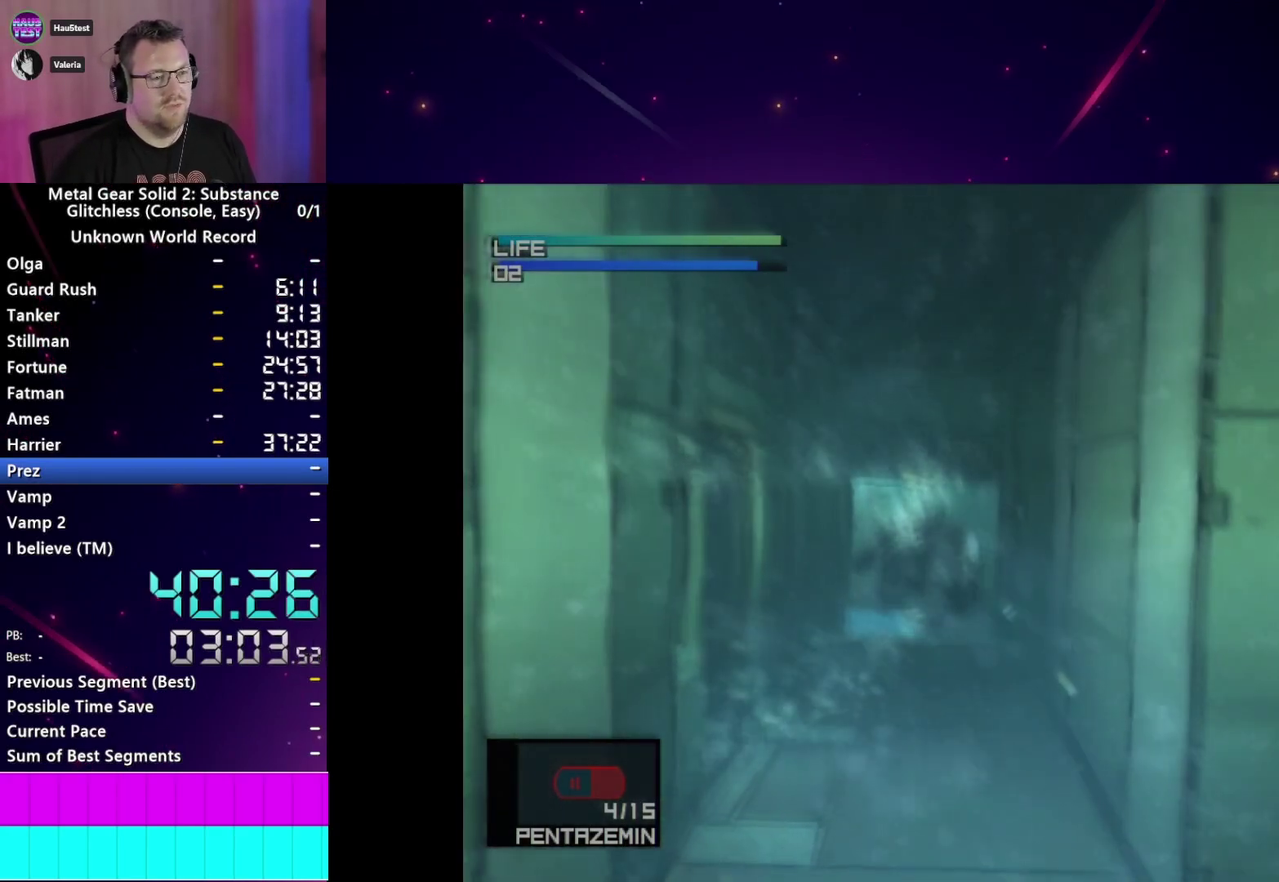
{"buttons": [], "left_stick": "center", "right_stick": "center", "events": []}